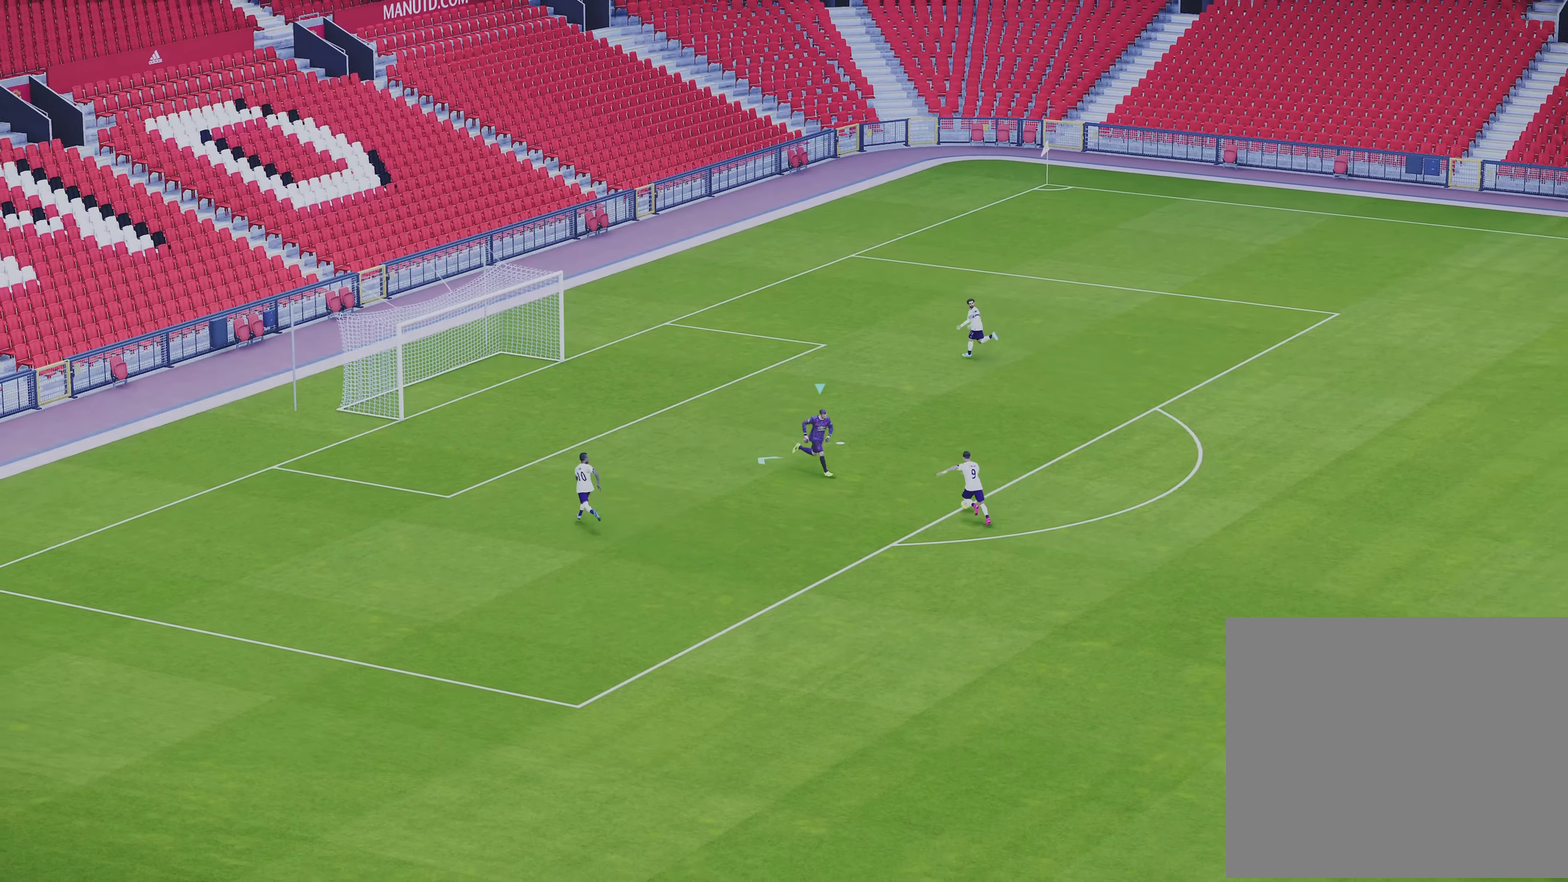
Gameplay with a controller (PlayStation layout); each line is a JSON object with the inputs held at the frame after it (dt_ms = milliseconds from this image to that frame). "events" lists button and stick changes between this image and that frame as [ms after this image, input, new state], when the widget could be followed in between. Not read: R3 right_stick.
{"dt_ms": 400, "buttons": ["CIRCLE"], "left_stick": "up-right", "events": []}
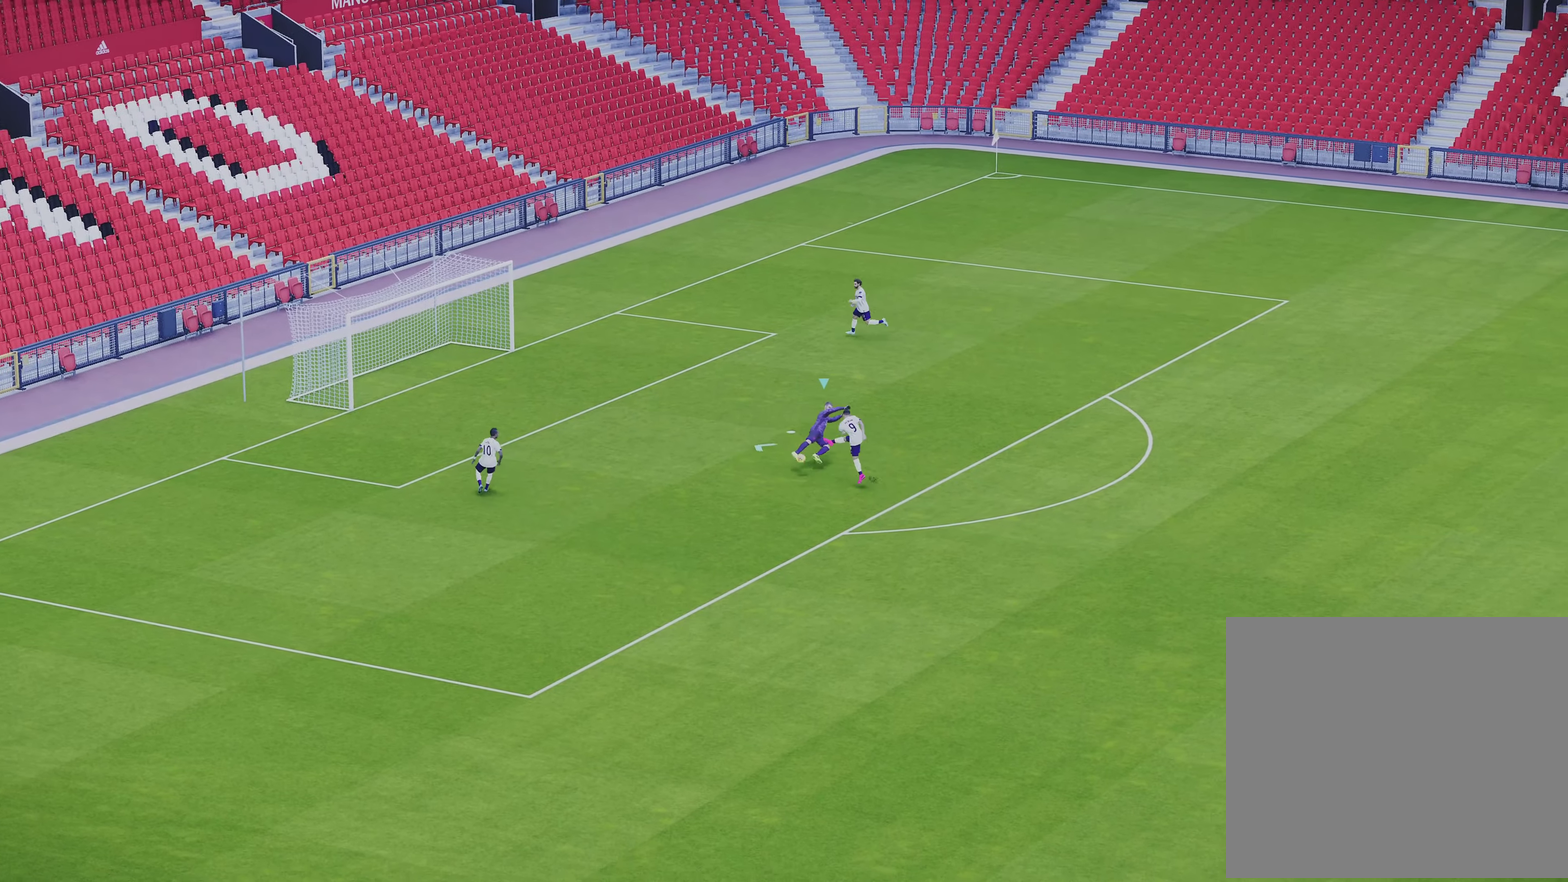
{"dt_ms": 700, "buttons": ["R1"], "left_stick": "left", "events": [[283, "left_stick", "right"], [350, "CIRCLE", "up"], [450, "left_stick", "center"], [533, "R1", "down"], [567, "left_stick", "left"]]}
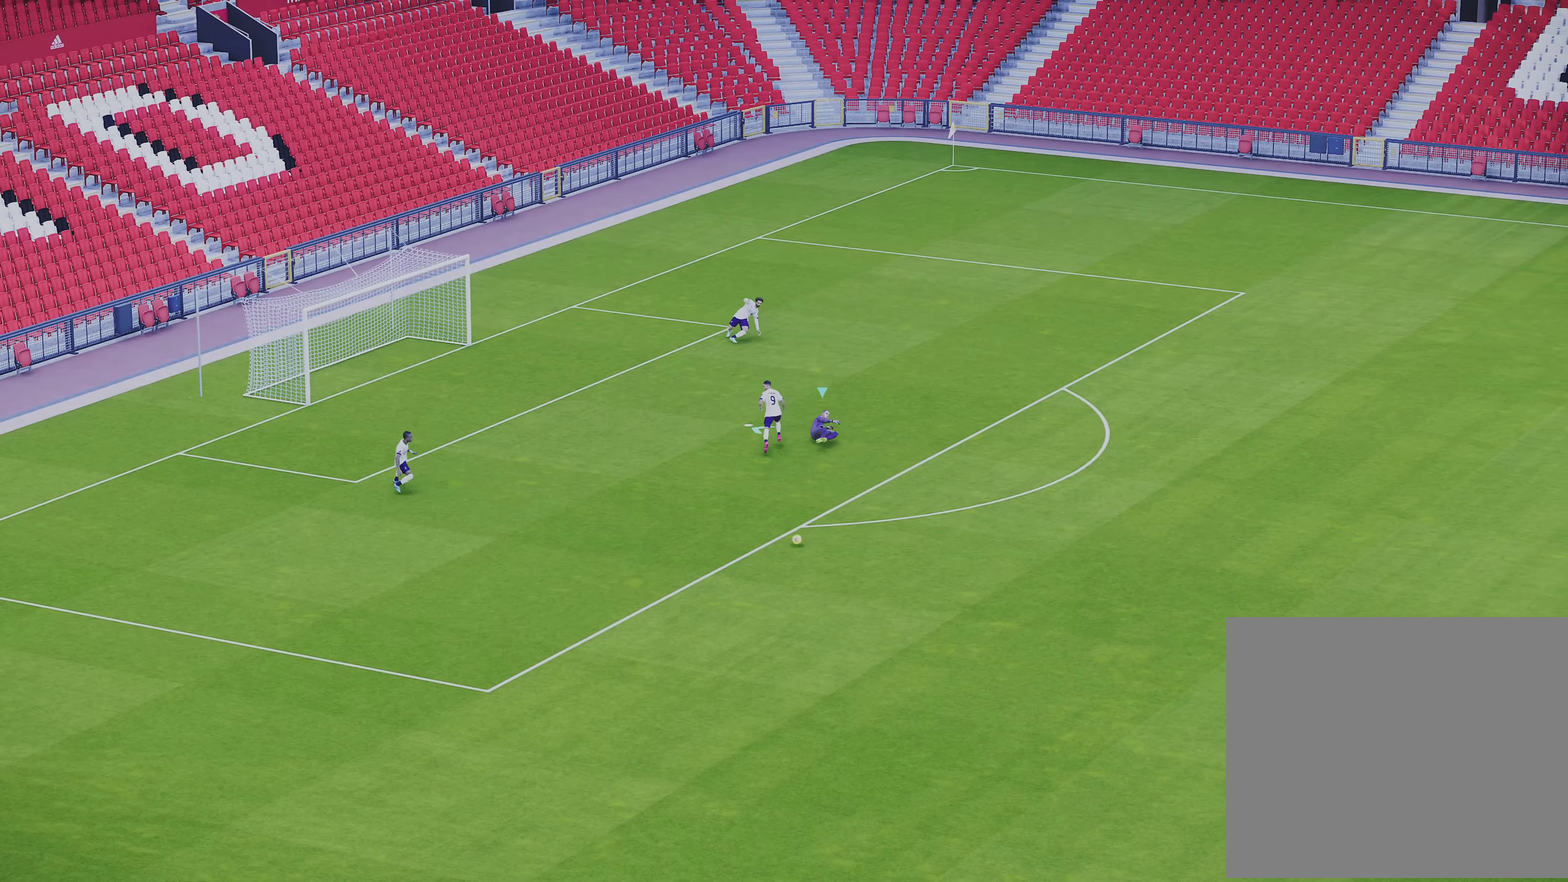
{"dt_ms": 300, "buttons": ["R1"], "left_stick": "left", "events": []}
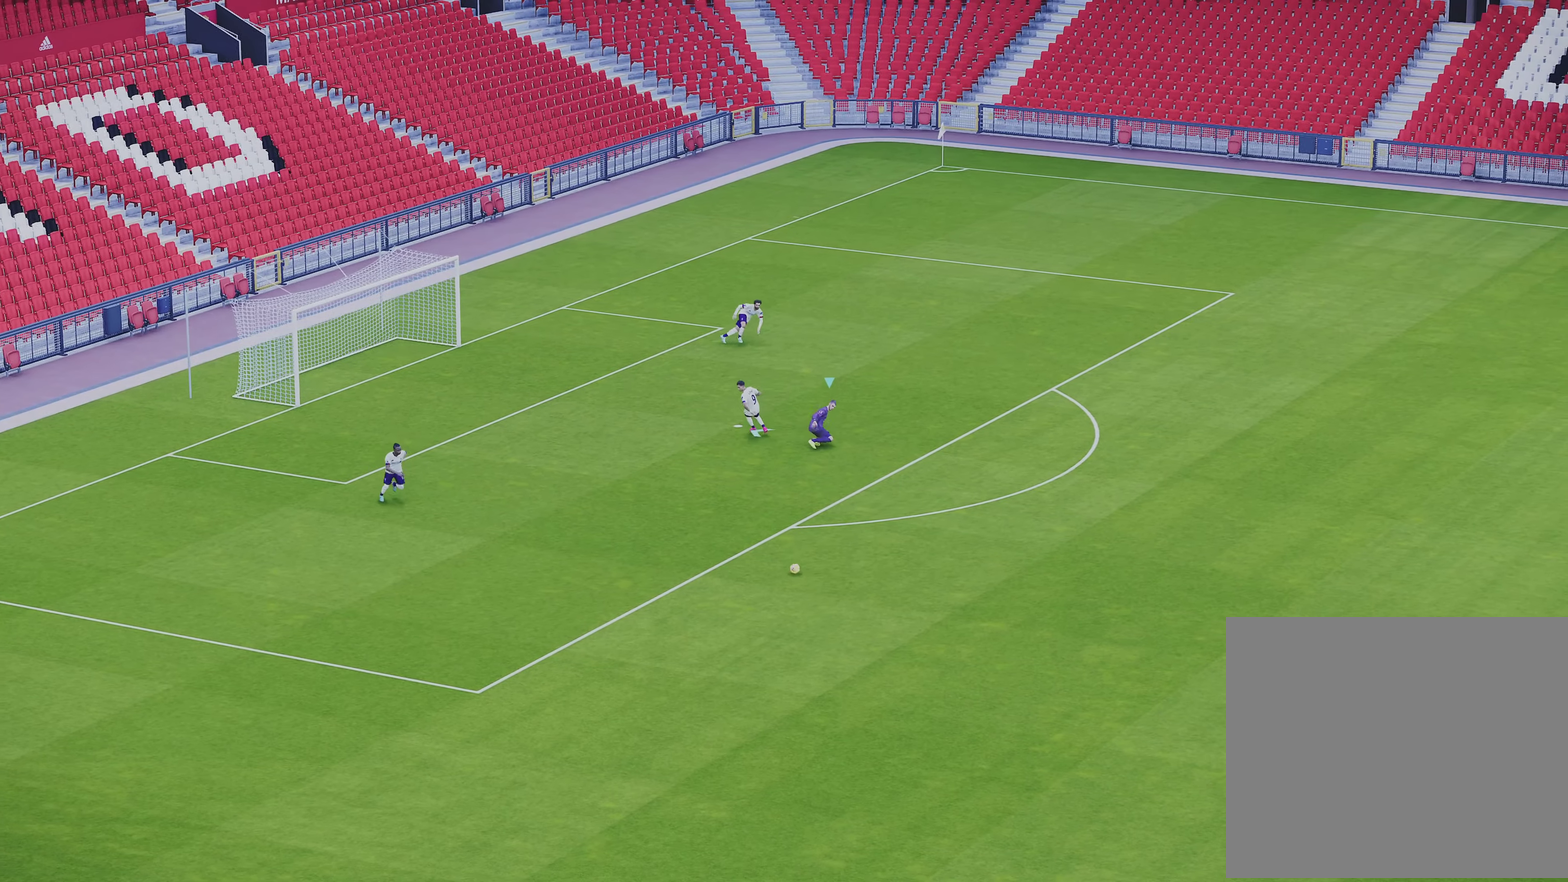
{"dt_ms": 500, "buttons": ["R1", "R2"], "left_stick": "left", "events": [[50, "R2", "down"]]}
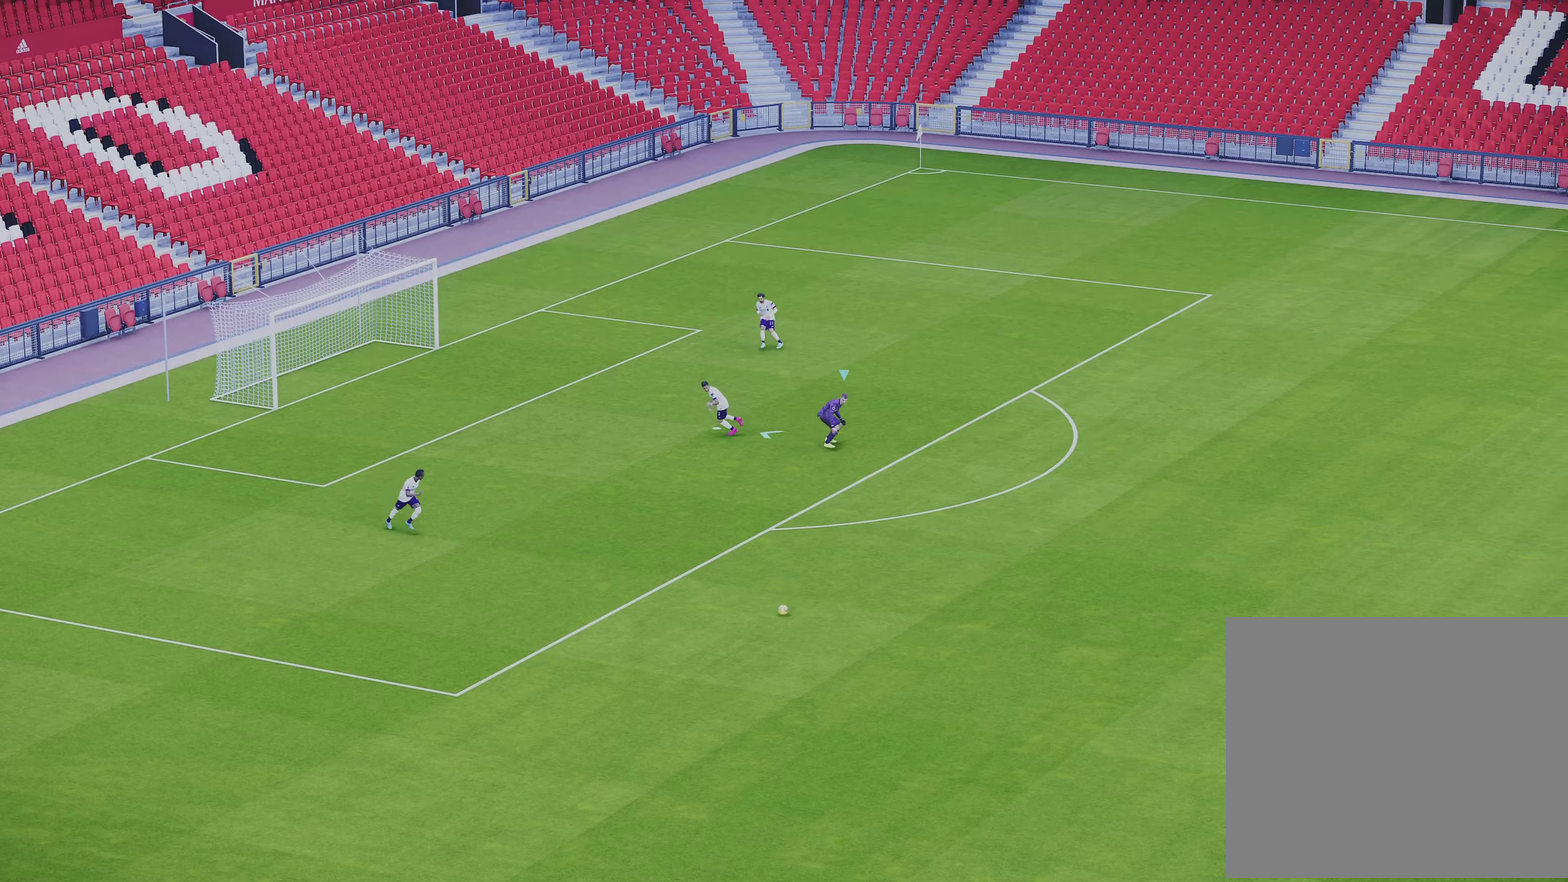
{"dt_ms": 300, "buttons": ["R1", "R2"], "left_stick": "up-left", "events": [[217, "left_stick", "up-left"]]}
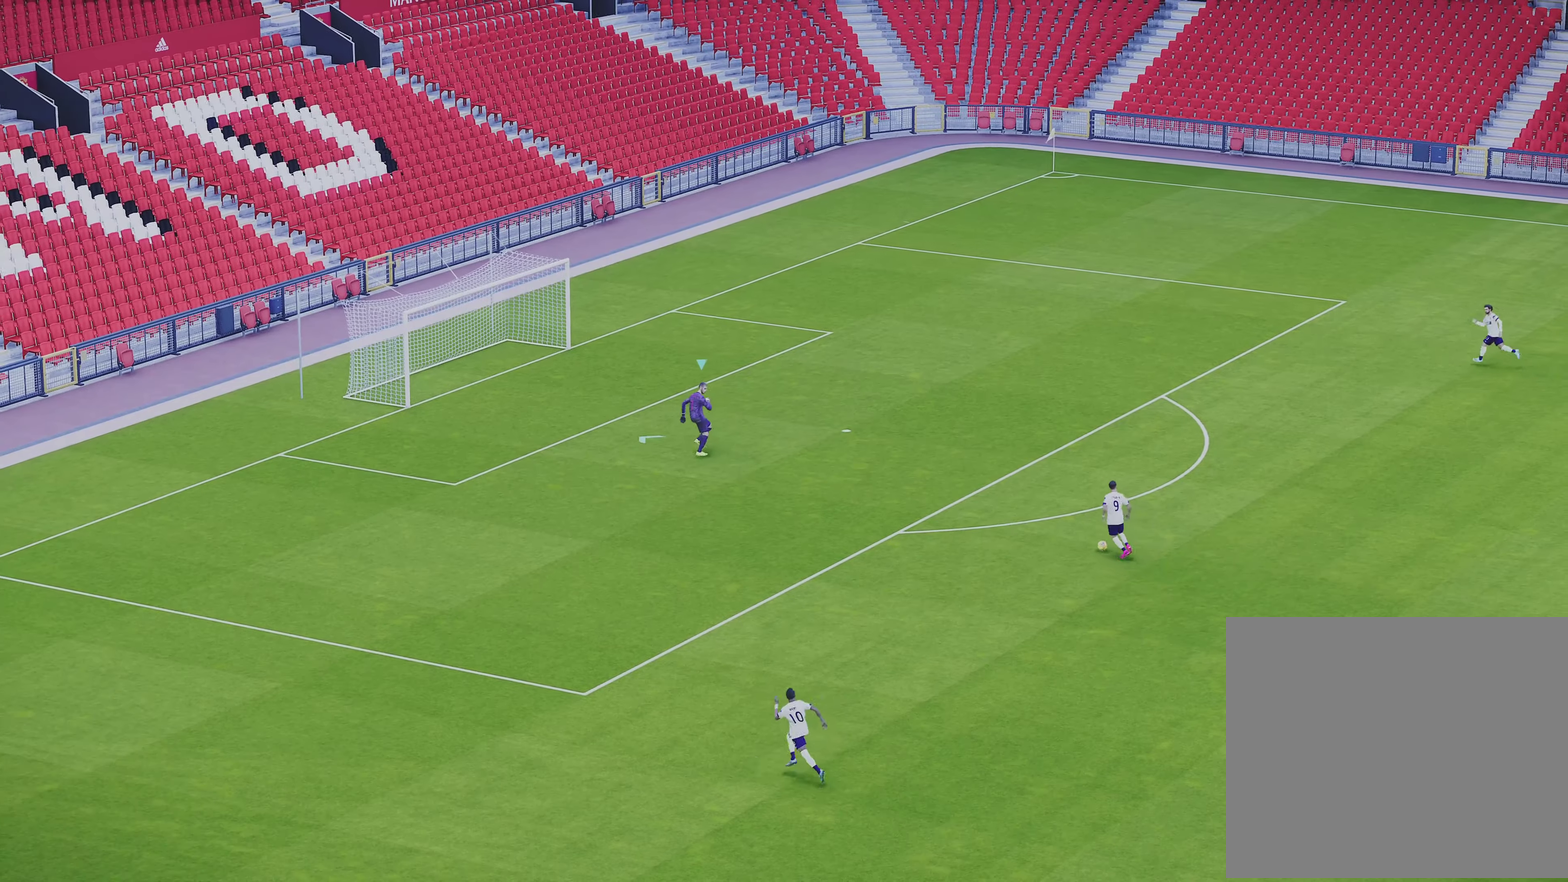
{"dt_ms": 600, "buttons": ["R1"], "left_stick": "up-left", "events": [[50, "R2", "up"], [67, "R1", "up"], [183, "left_stick", "right"], [317, "R1", "down"], [333, "left_stick", "up"], [400, "left_stick", "up-right"], [483, "left_stick", "down-right"], [583, "left_stick", "up-left"]]}
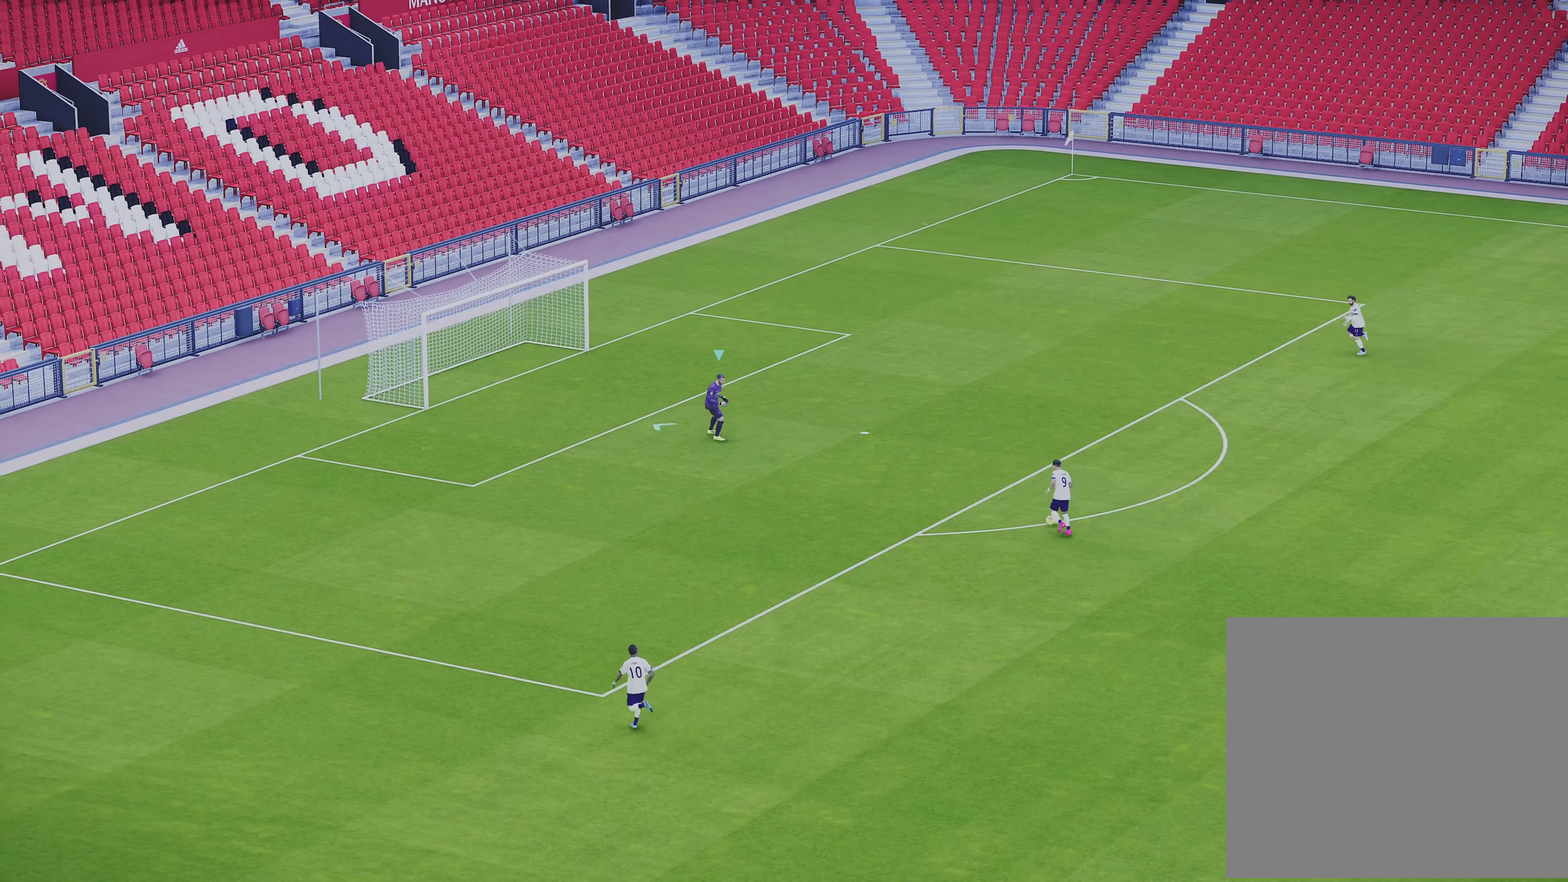
{"dt_ms": 600, "buttons": ["R1", "R2"], "left_stick": "up-left", "events": [[183, "R2", "down"]]}
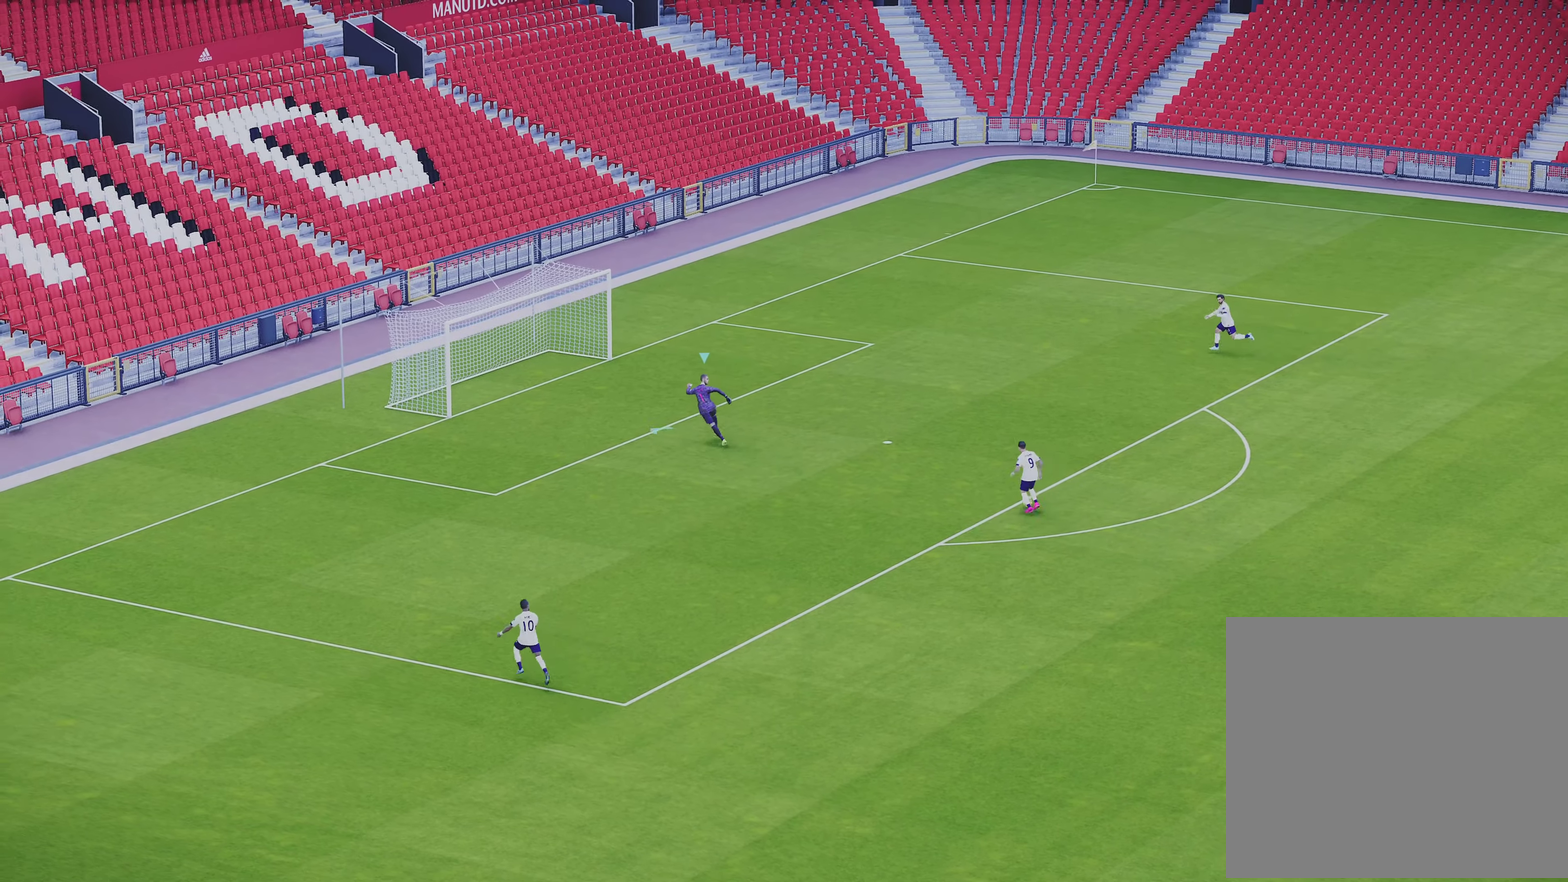
{"dt_ms": 600, "buttons": [], "left_stick": "up-left", "events": [[450, "R2", "up"], [483, "R1", "up"]]}
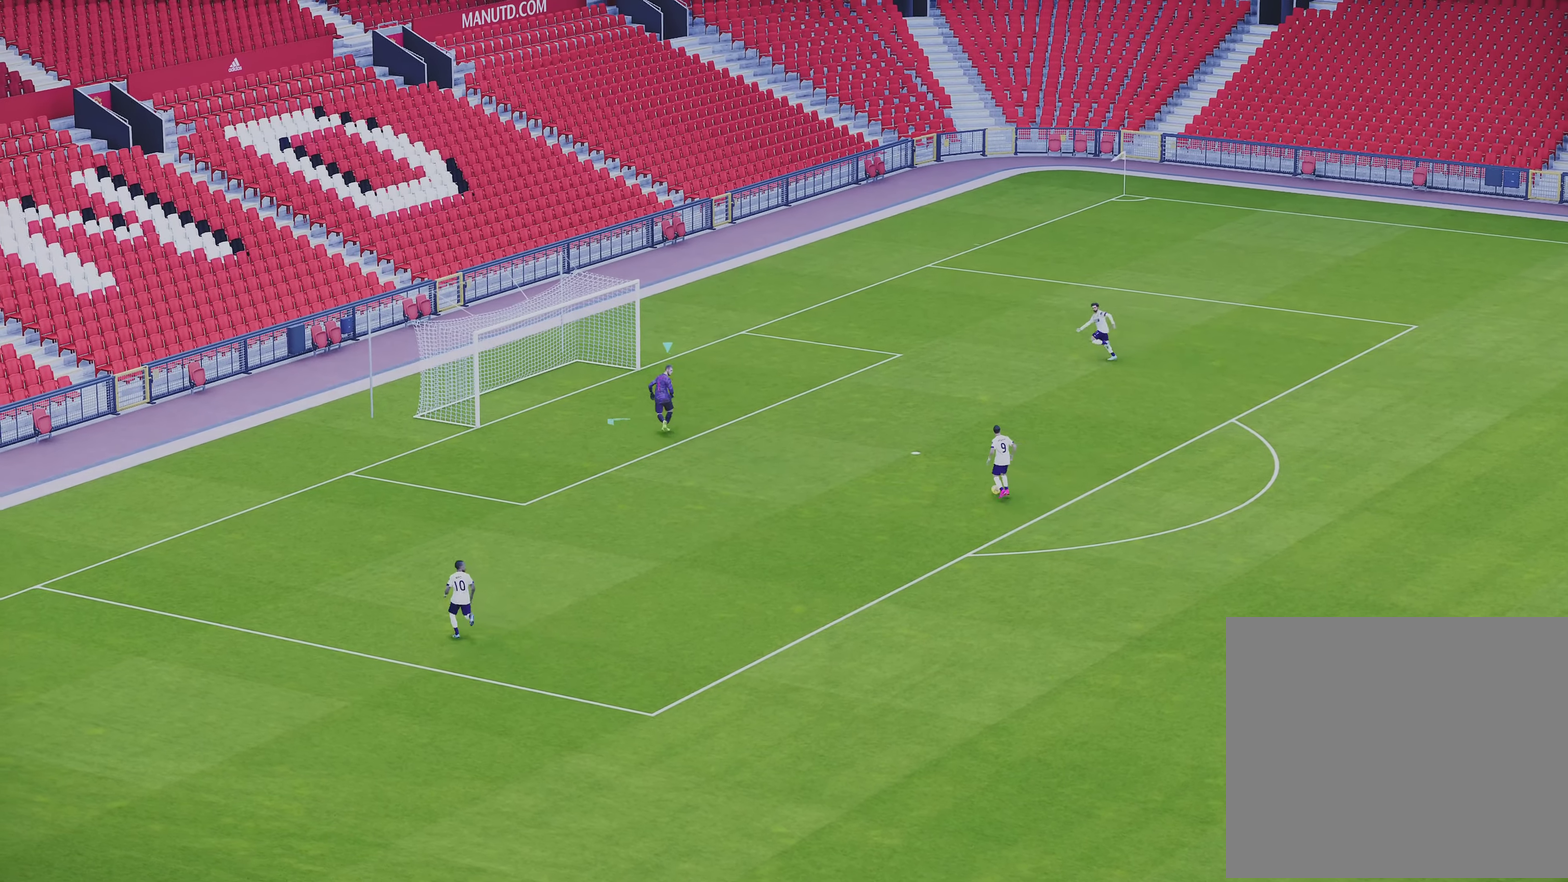
{"dt_ms": 600, "buttons": [], "left_stick": "left", "events": [[533, "left_stick", "left"]]}
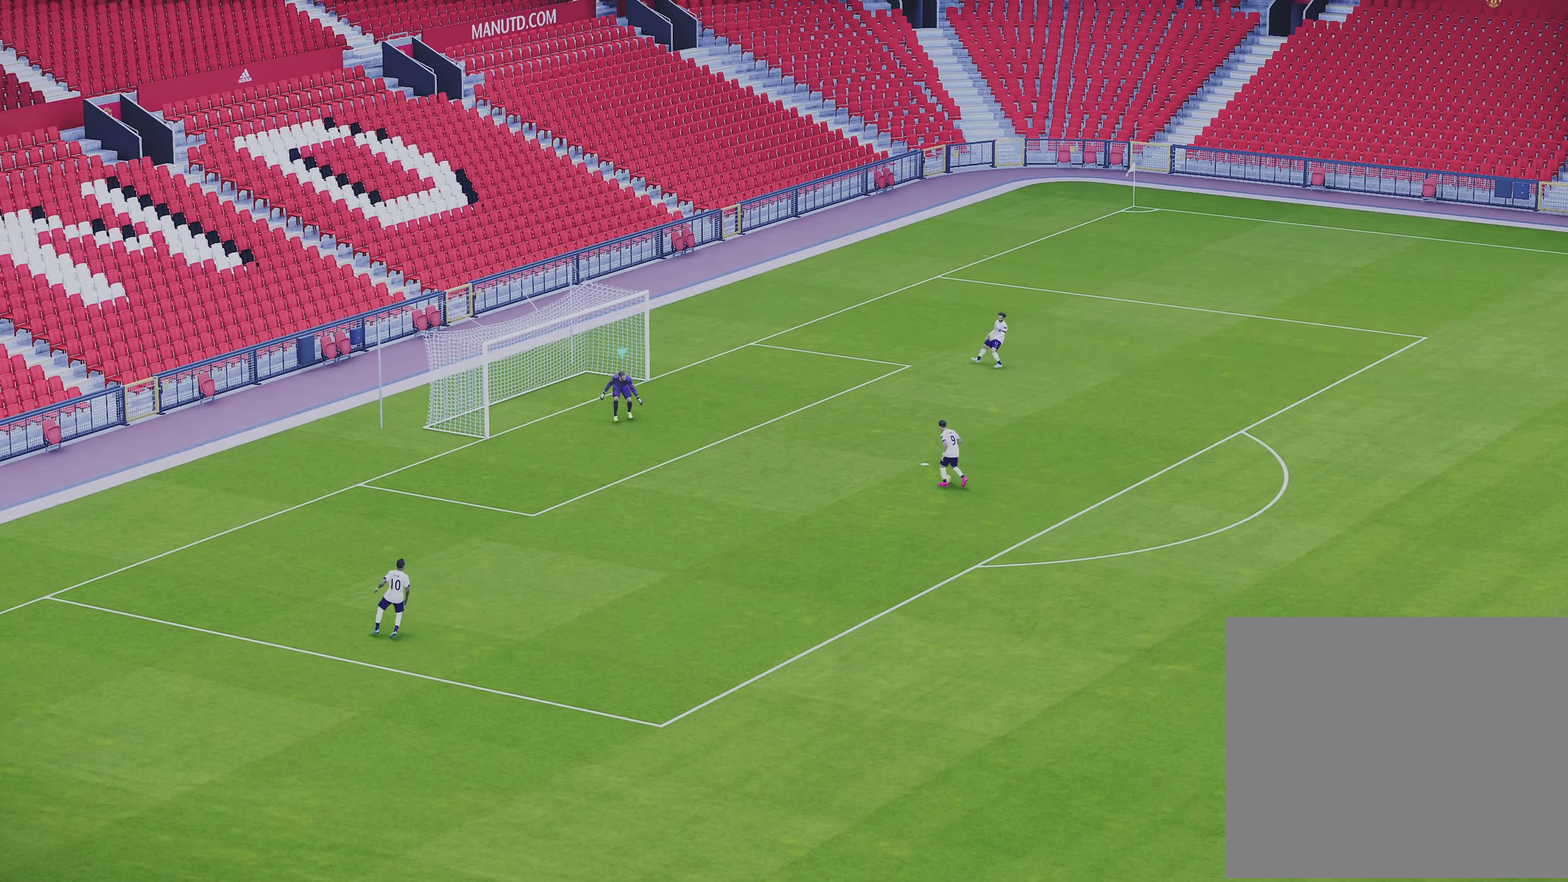
{"dt_ms": 500, "buttons": ["R1"], "left_stick": "up-right", "events": [[17, "left_stick", "down-left"], [133, "left_stick", "down"], [250, "left_stick", "right"], [350, "R1", "down"], [350, "left_stick", "up-right"]]}
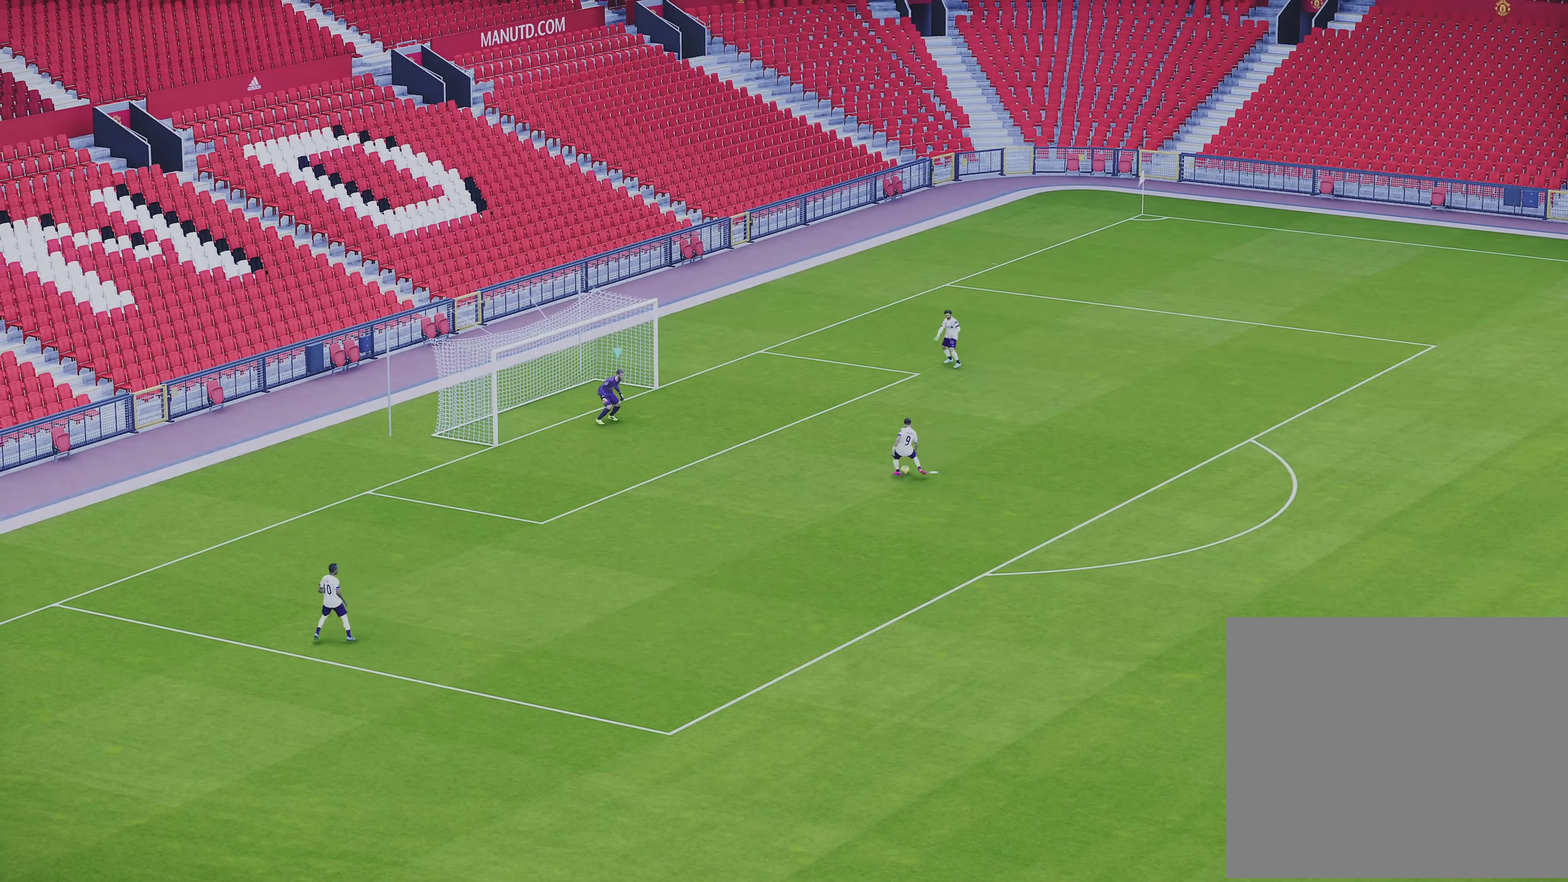
{"dt_ms": 300, "buttons": ["CIRCLE", "R1"], "left_stick": "up-right", "events": [[150, "R2", "down"], [283, "CIRCLE", "down"], [283, "R2", "up"]]}
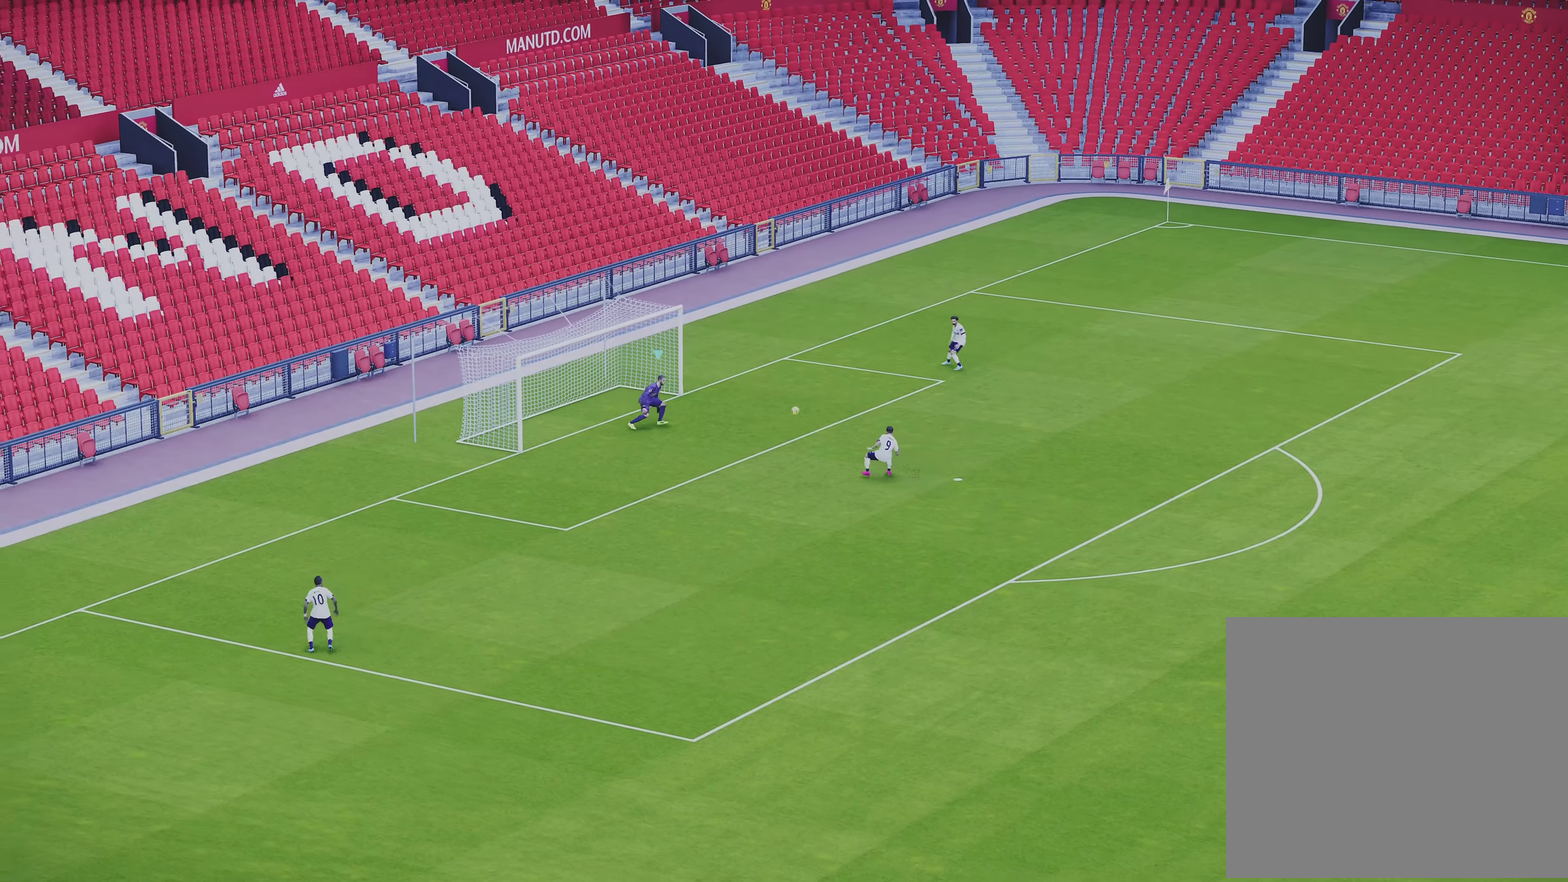
{"dt_ms": 500, "buttons": ["CIRCLE", "R1"], "left_stick": "up-right", "events": []}
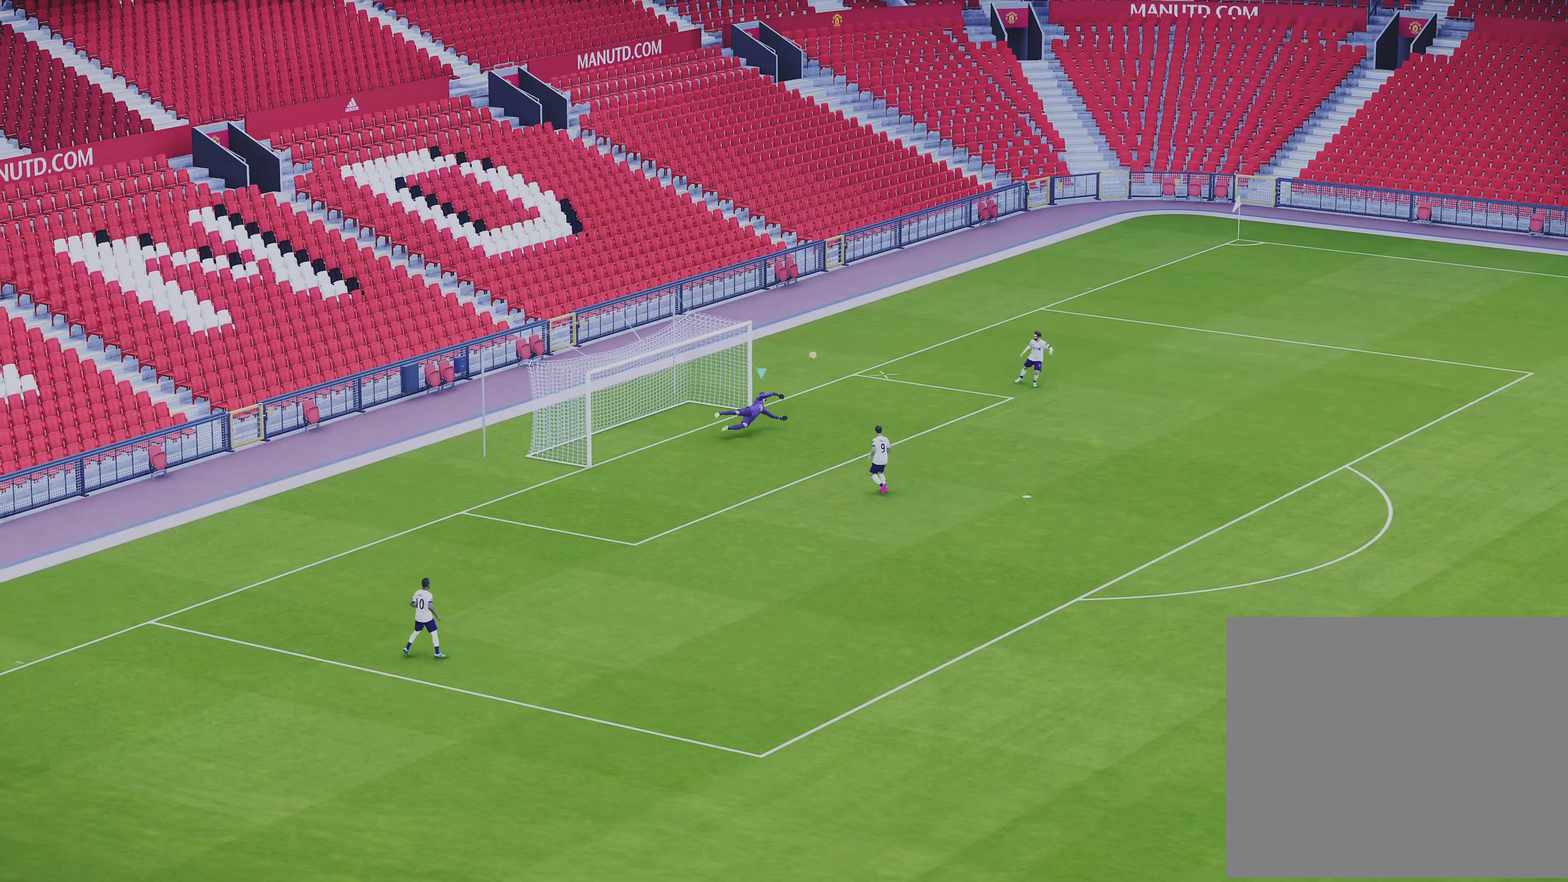
{"dt_ms": 600, "buttons": [], "left_stick": "up-right", "events": [[183, "CIRCLE", "up"], [200, "left_stick", "center"], [250, "R1", "up"], [583, "left_stick", "up-right"]]}
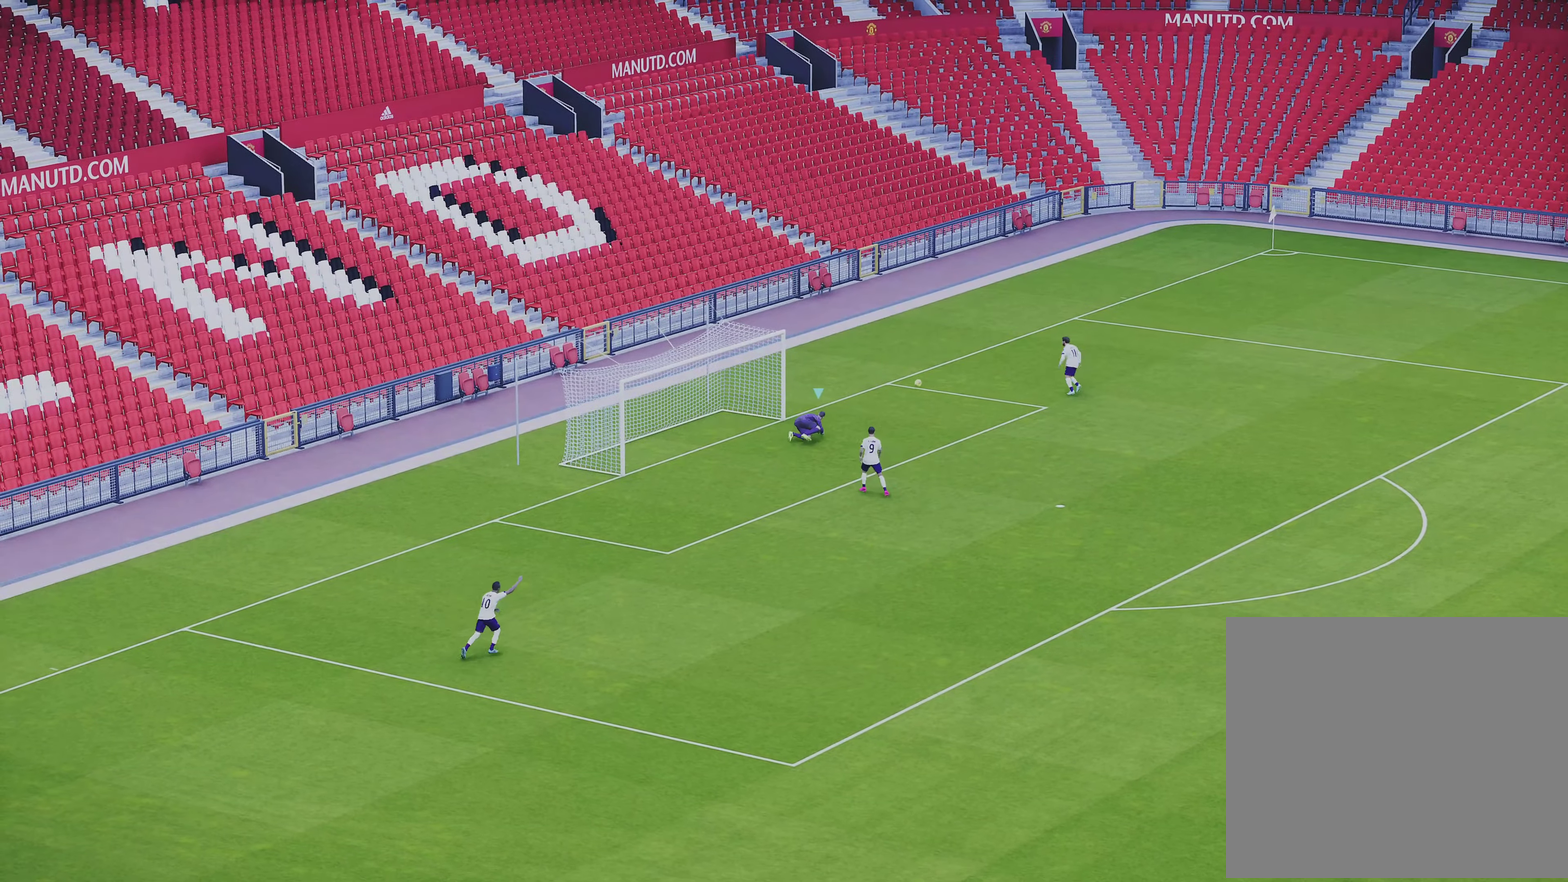
{"dt_ms": 500, "buttons": ["R1"], "left_stick": "up-right", "events": [[117, "R1", "down"], [150, "left_stick", "up"], [367, "left_stick", "up-right"]]}
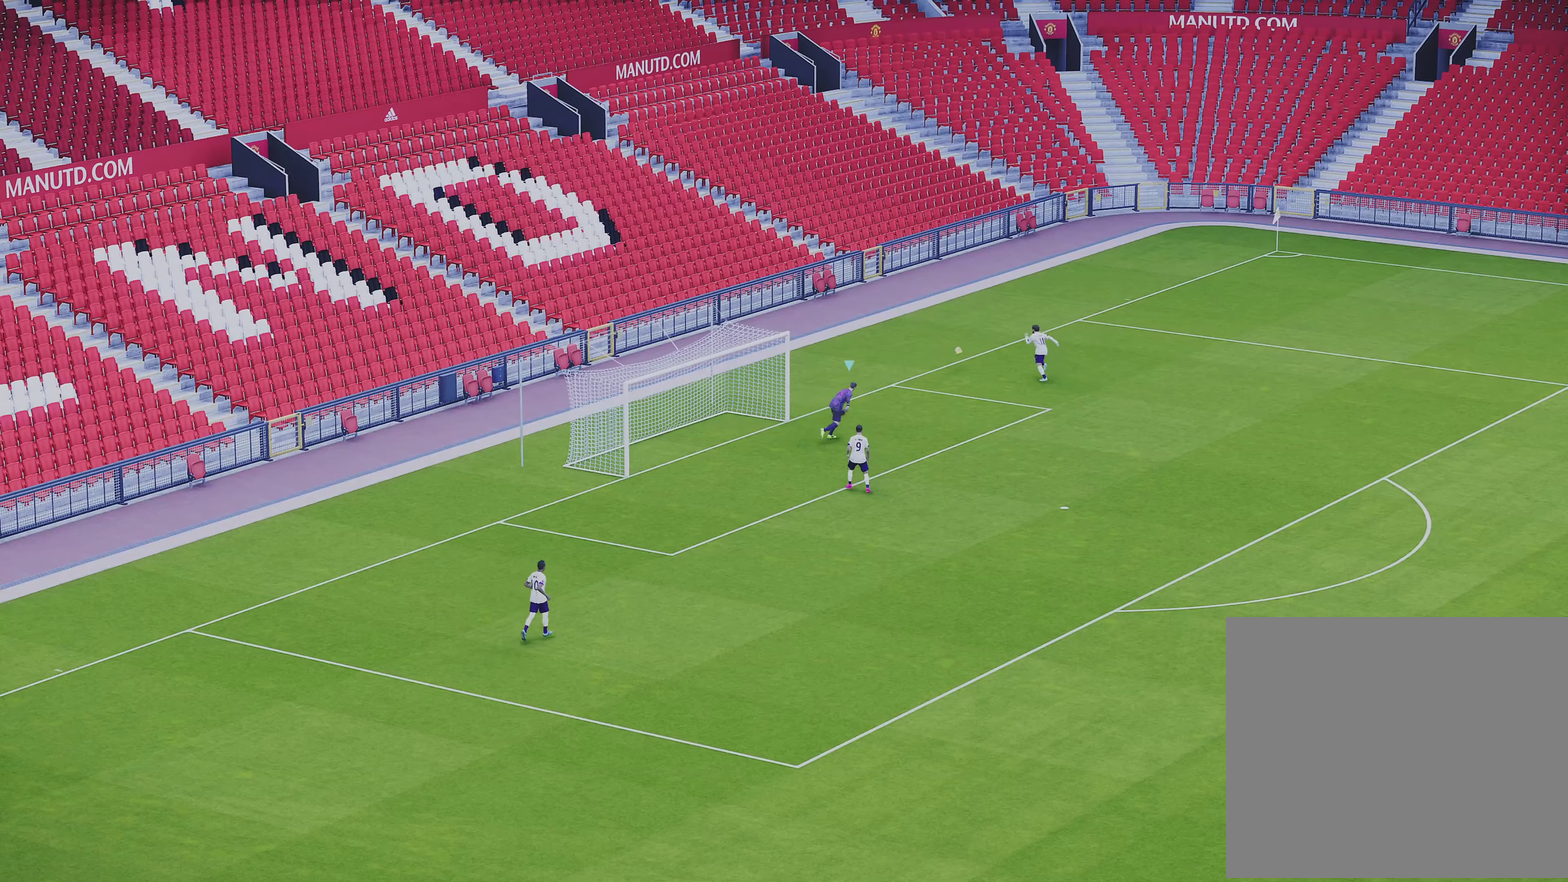
{"dt_ms": 400, "buttons": ["R1", "R2"], "left_stick": "up-right", "events": [[83, "left_stick", "right"], [267, "left_stick", "up-right"], [383, "R2", "down"]]}
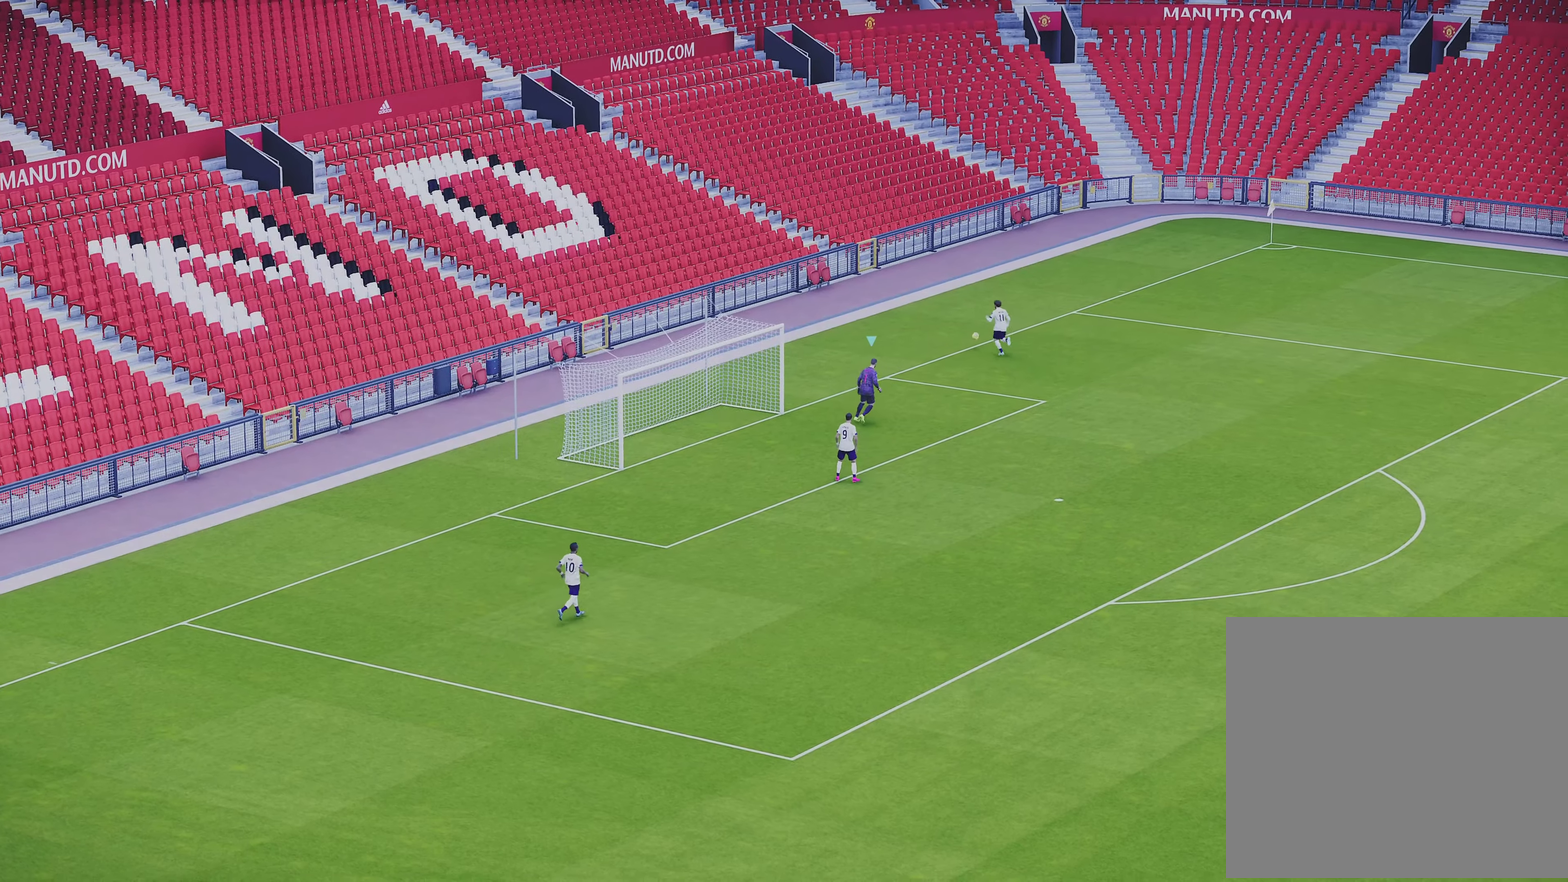
{"dt_ms": 500, "buttons": ["R1", "R2"], "left_stick": "up-right", "events": []}
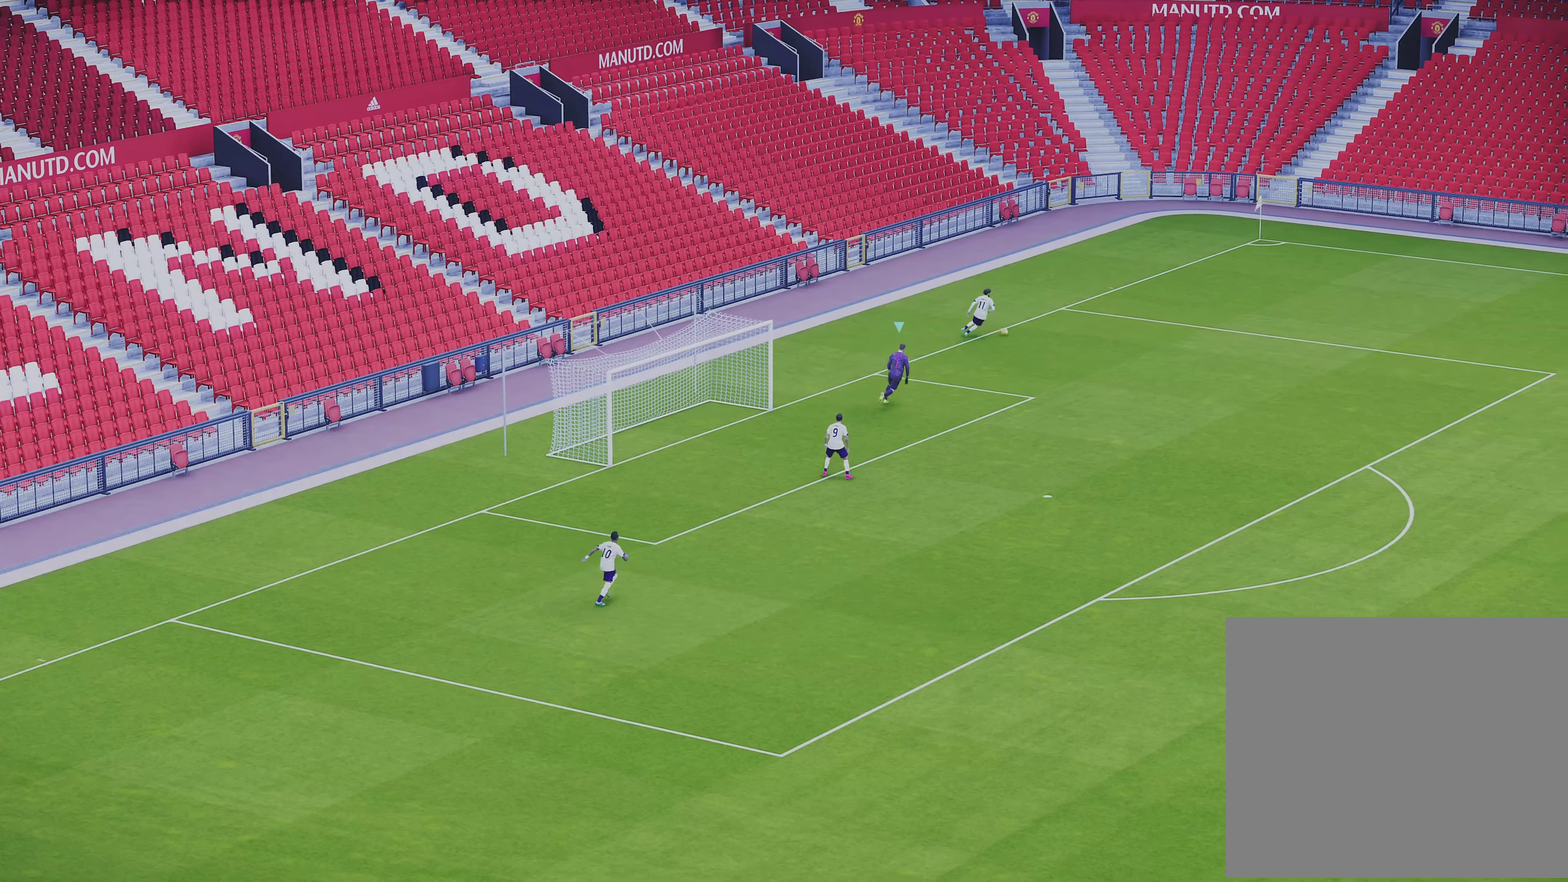
{"dt_ms": 300, "buttons": ["R1", "R2"], "left_stick": "up-right", "events": []}
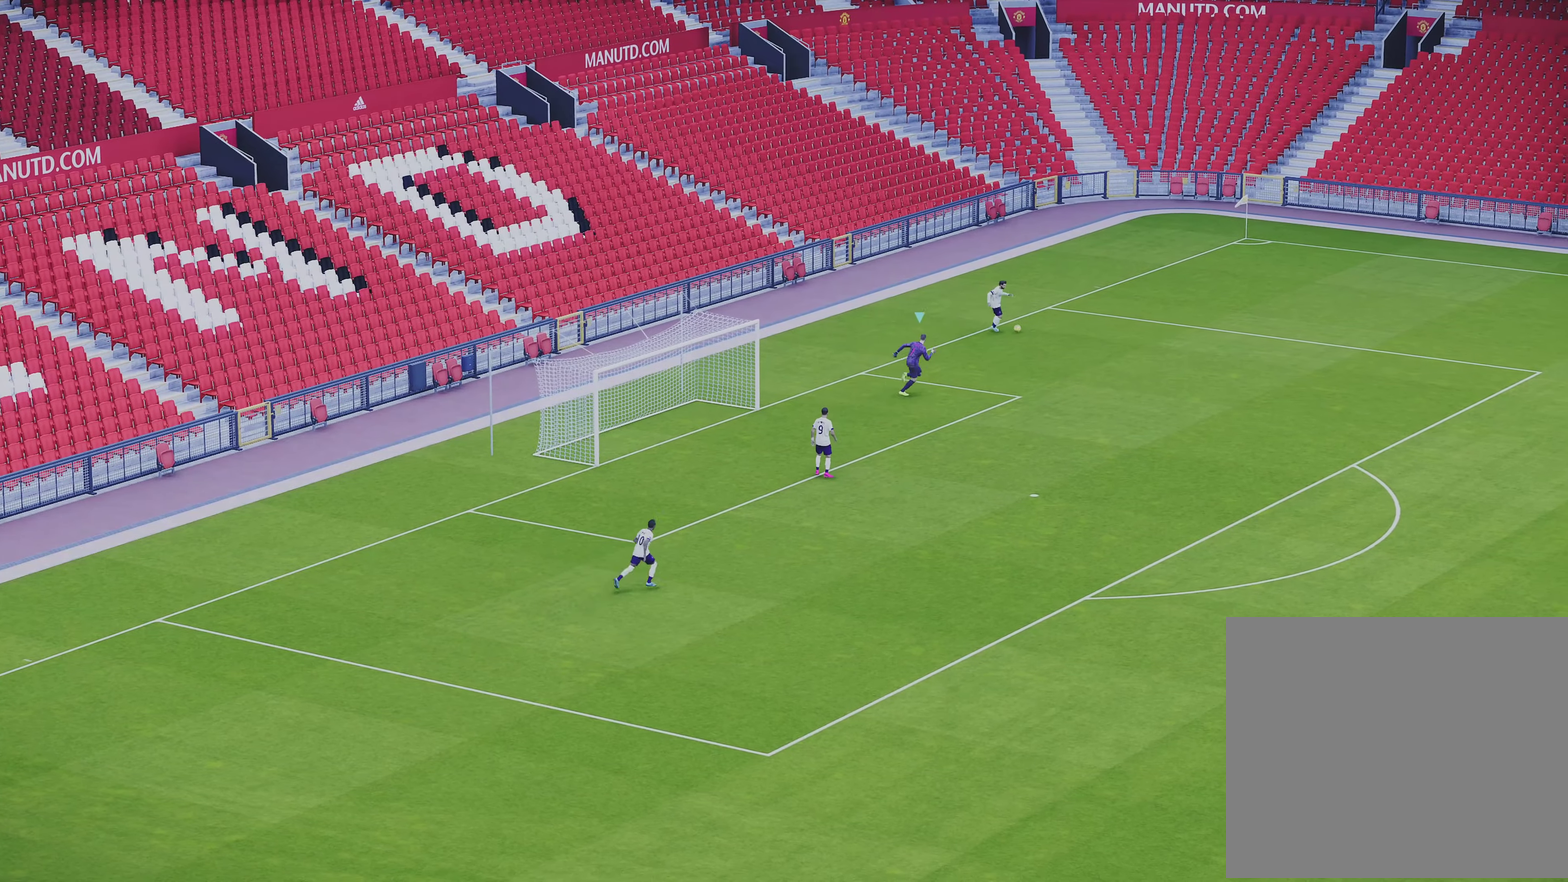
{"dt_ms": 900, "buttons": [], "left_stick": "right", "events": [[550, "R2", "up"], [717, "R1", "up"], [900, "left_stick", "right"]]}